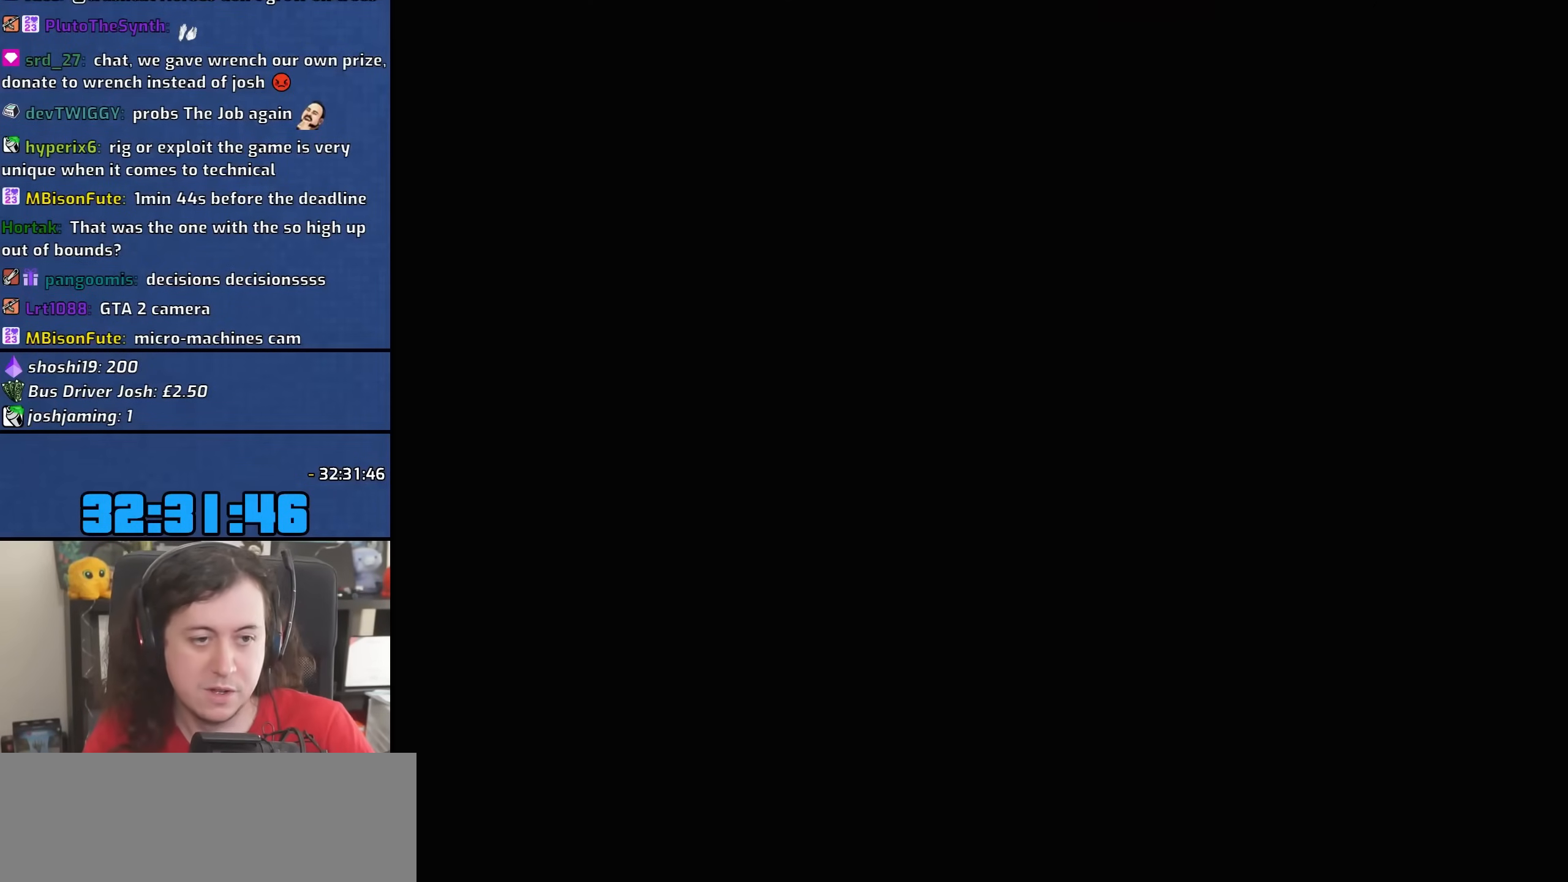
Gameplay with keyboard and mouse; each line is a JSON object with the keys and mouse buttons held at the frame after it. "events" lists presses ("down") and releases ("up") of "1", "2", "3", "4", "5", "6", "8", "a", "alt", "b", "c", "ctrl", "d", "down", "e", "escape", "f", "f1", "f2", "f3", "g", "h", "left", "n", "num2", "q", "r", "right", "s", "shift", "space", "t", "tab", "up", "v", "w", "x", "y", "z", "mouse_left", "mouse_wheel" and "mouse_right" between this image and that frame as [ms after this image, input, new state], when the widget could be followed in between. "mouse_left", "mouse_wheel", "mouse_right" = the "left", "wheel", "right" buttons of the "mouse" list. No other keys are recorded. "wheel" means that the mouse wheel is clicked or scrolled. Mouse movement is not recorded.
{"keys": ["space"], "mouse": [], "events": [[500, "space", "down"]]}
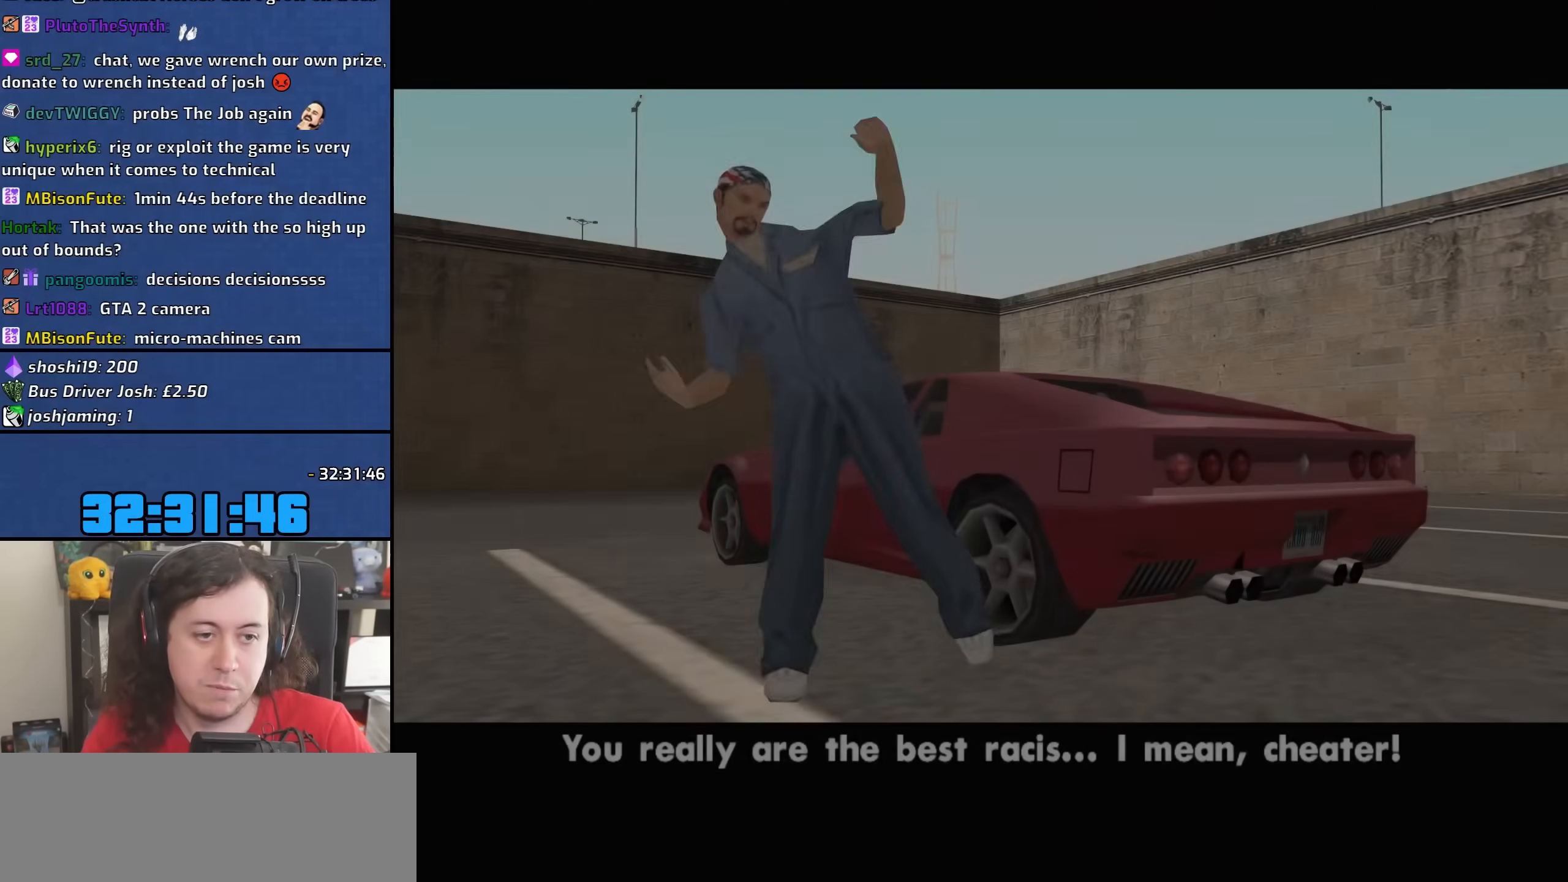
{"keys": [], "mouse": [], "events": [[100, "space", "up"]]}
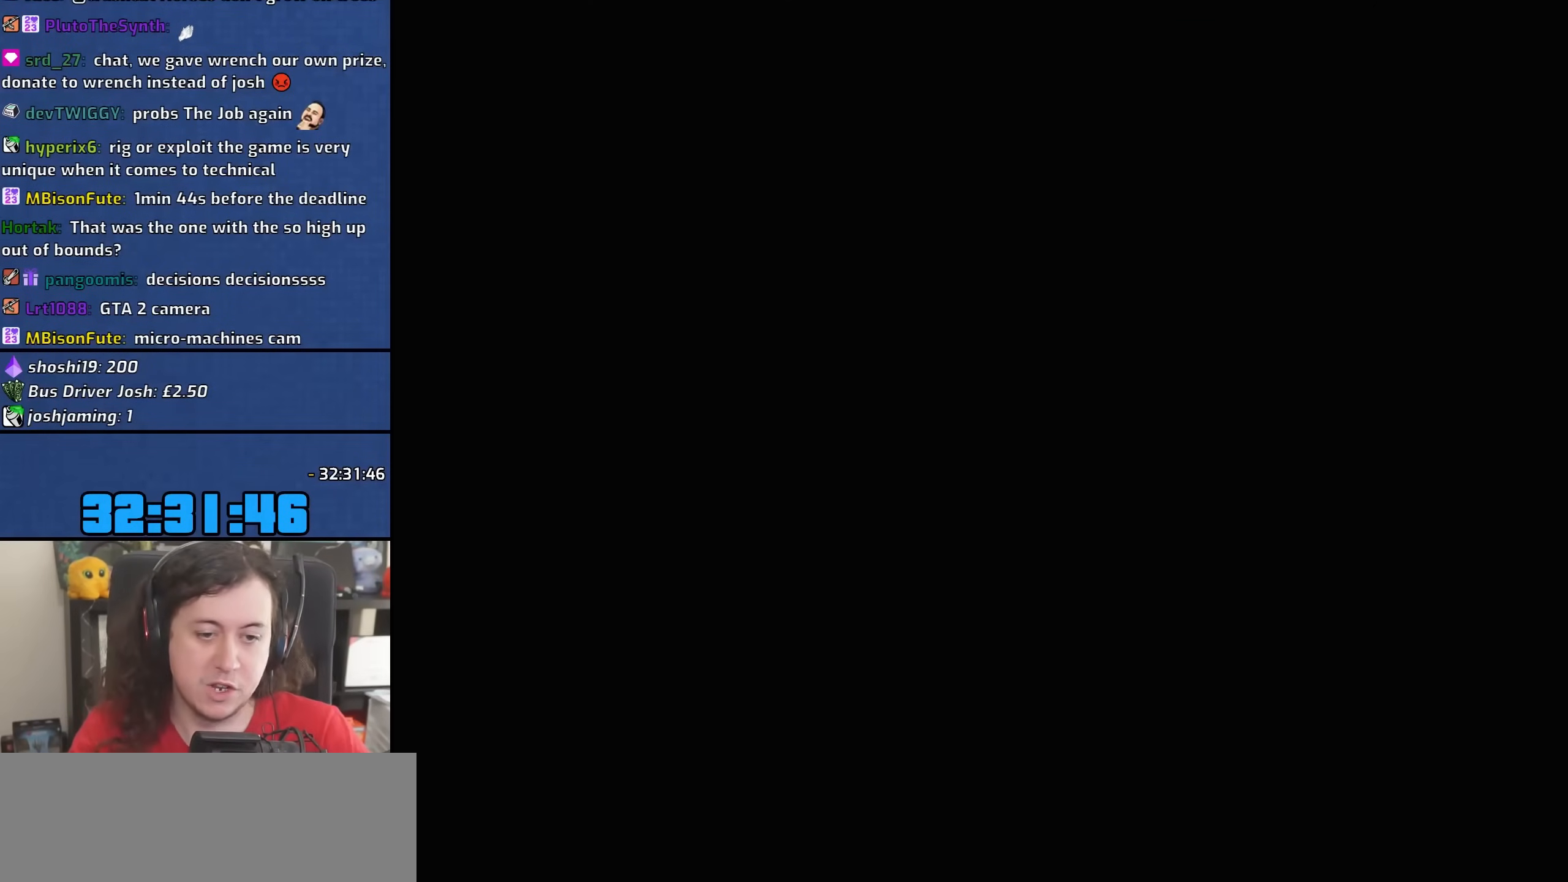
{"keys": [], "mouse": [], "events": []}
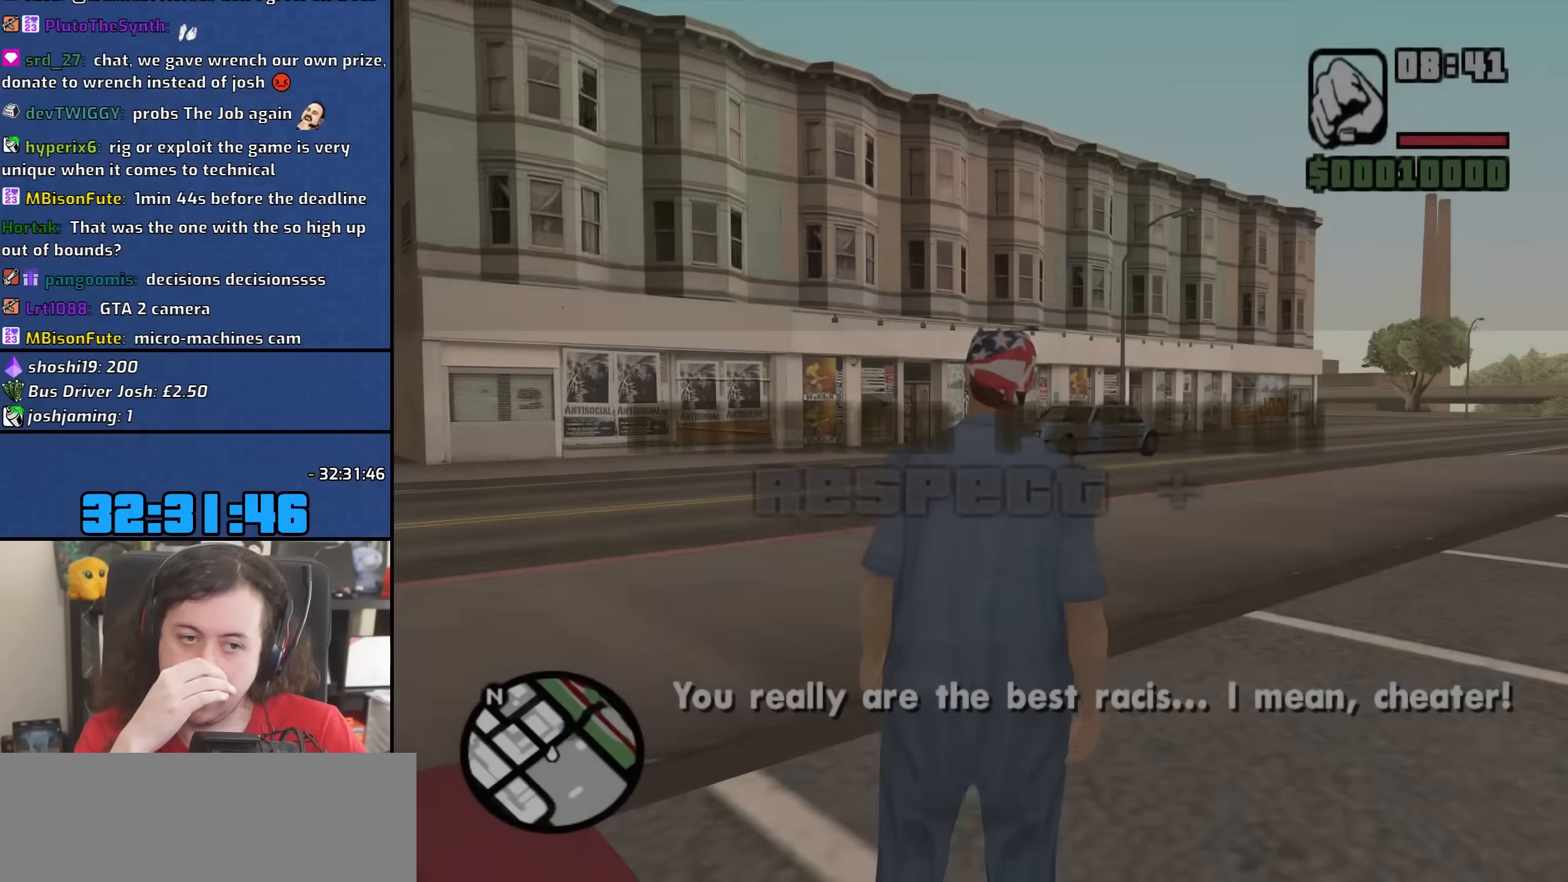
{"keys": [], "mouse": [], "events": []}
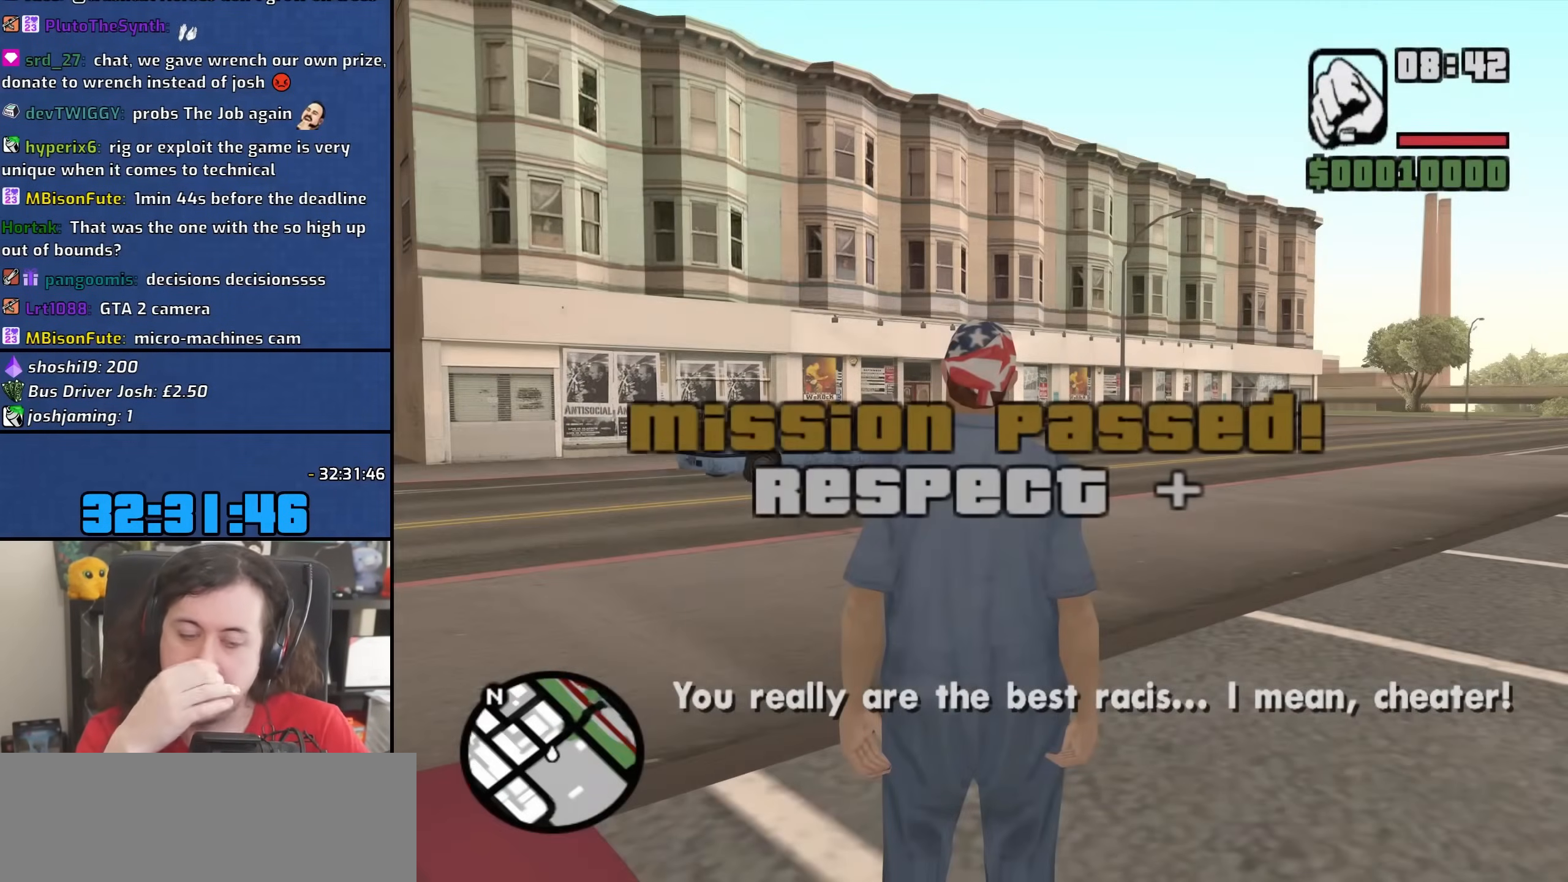
{"keys": [], "mouse": [], "events": []}
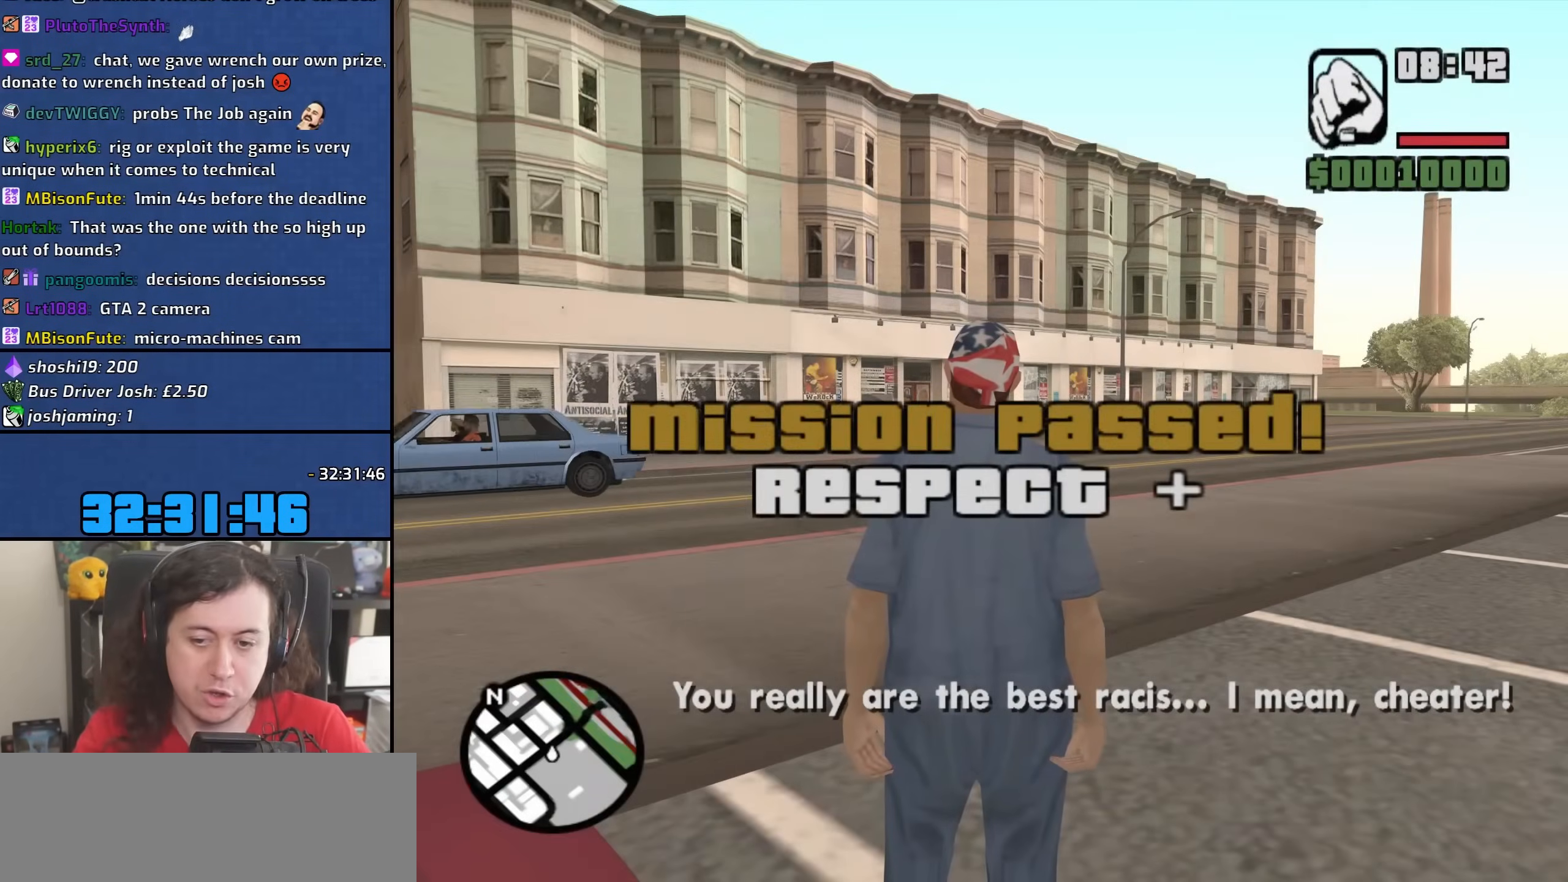
{"keys": [], "mouse": [], "events": []}
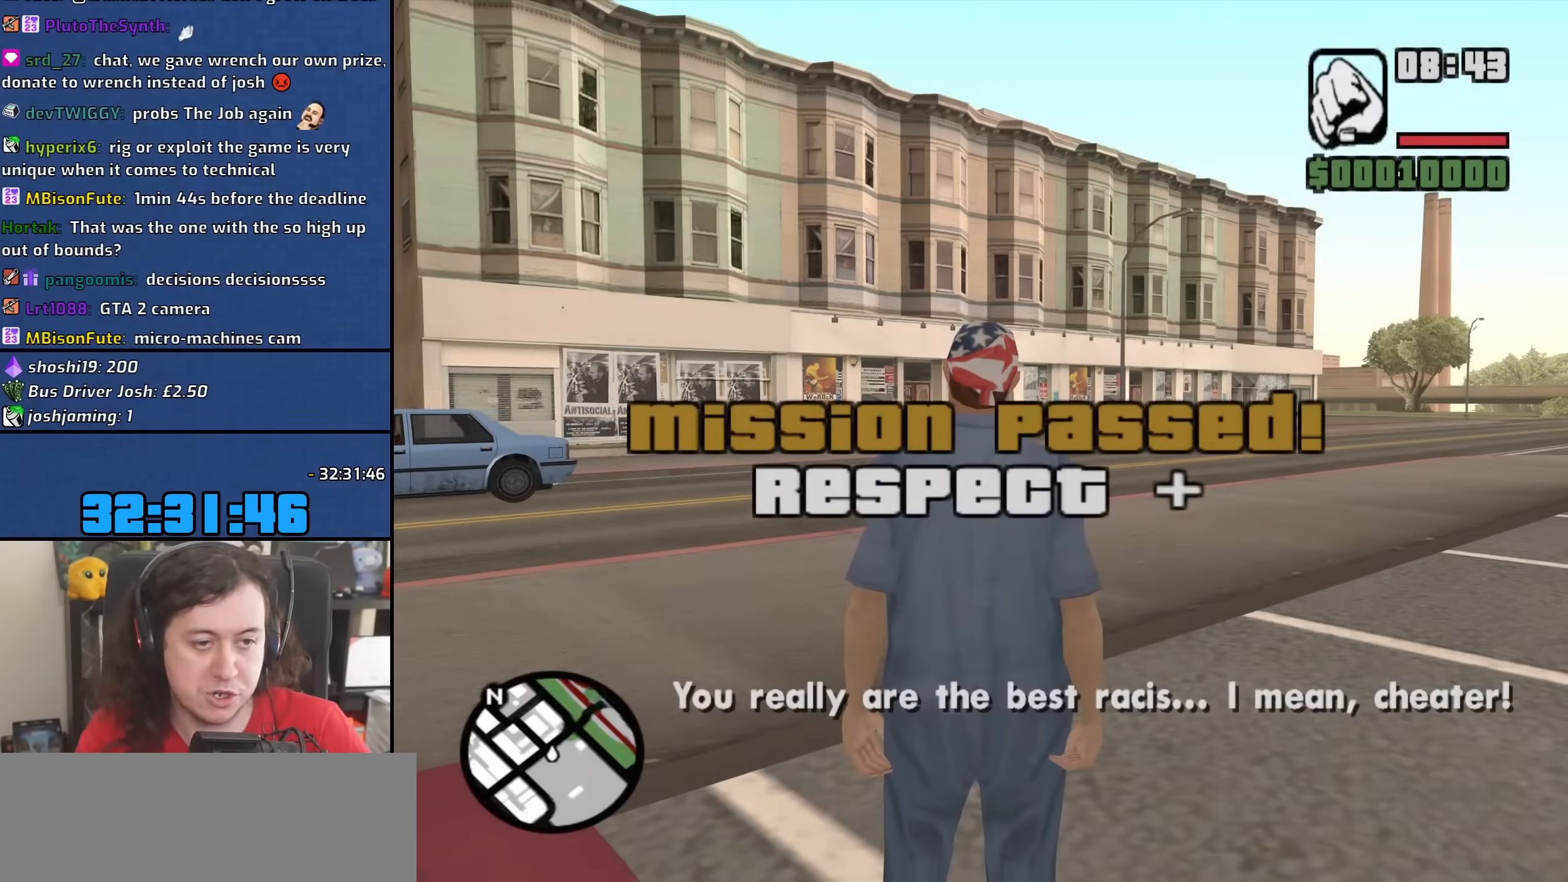
{"keys": ["alt", "tab"], "mouse": [], "events": [[200, "alt", "down"], [233, "tab", "down"]]}
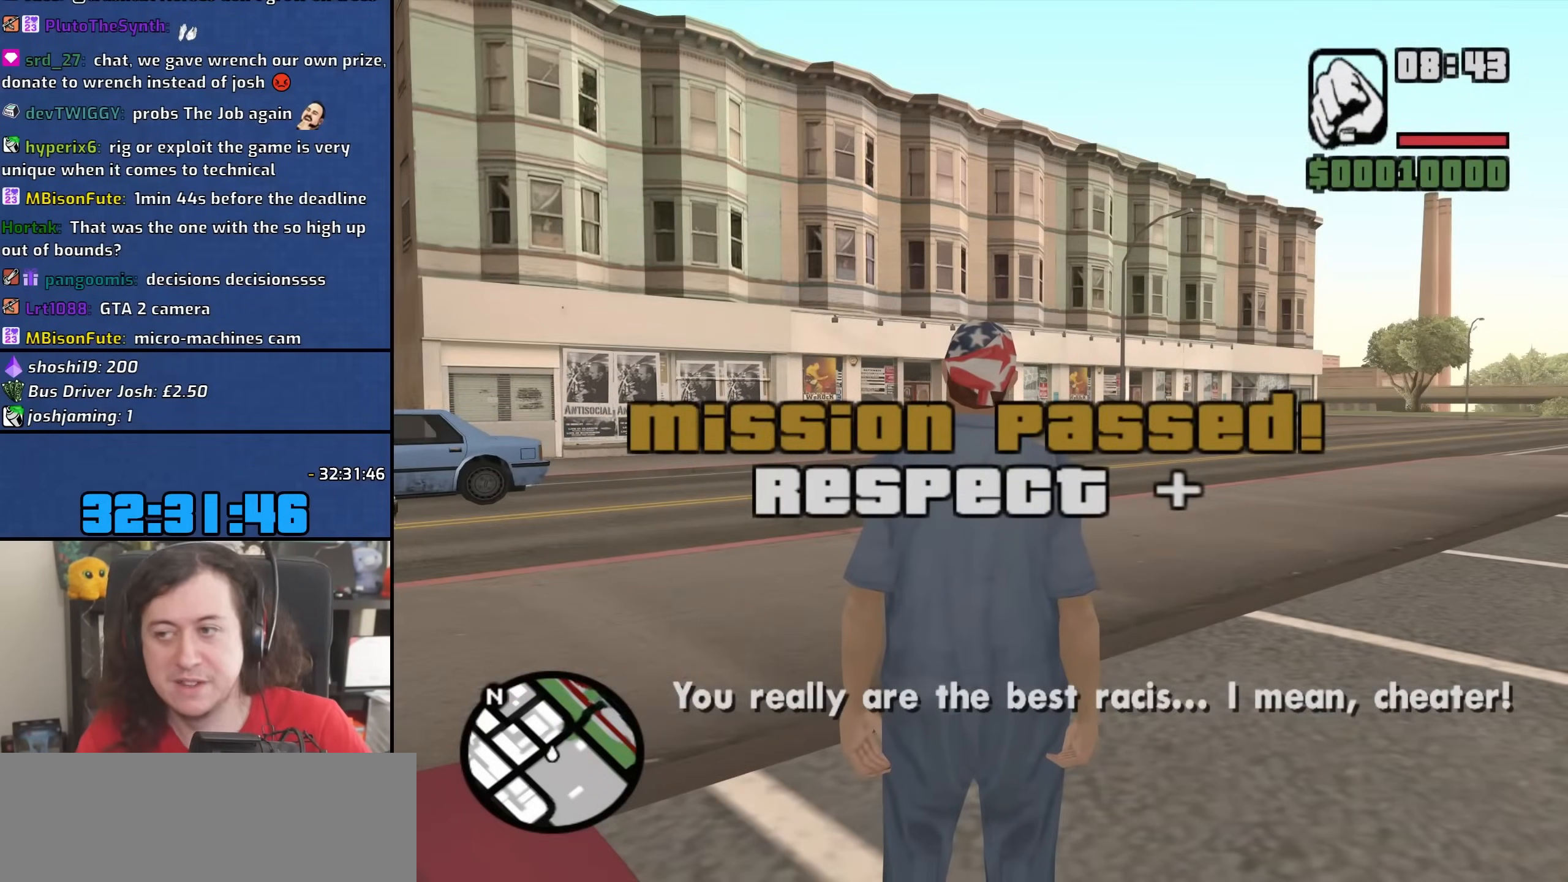
{"keys": ["alt", "tab"], "mouse": [], "events": []}
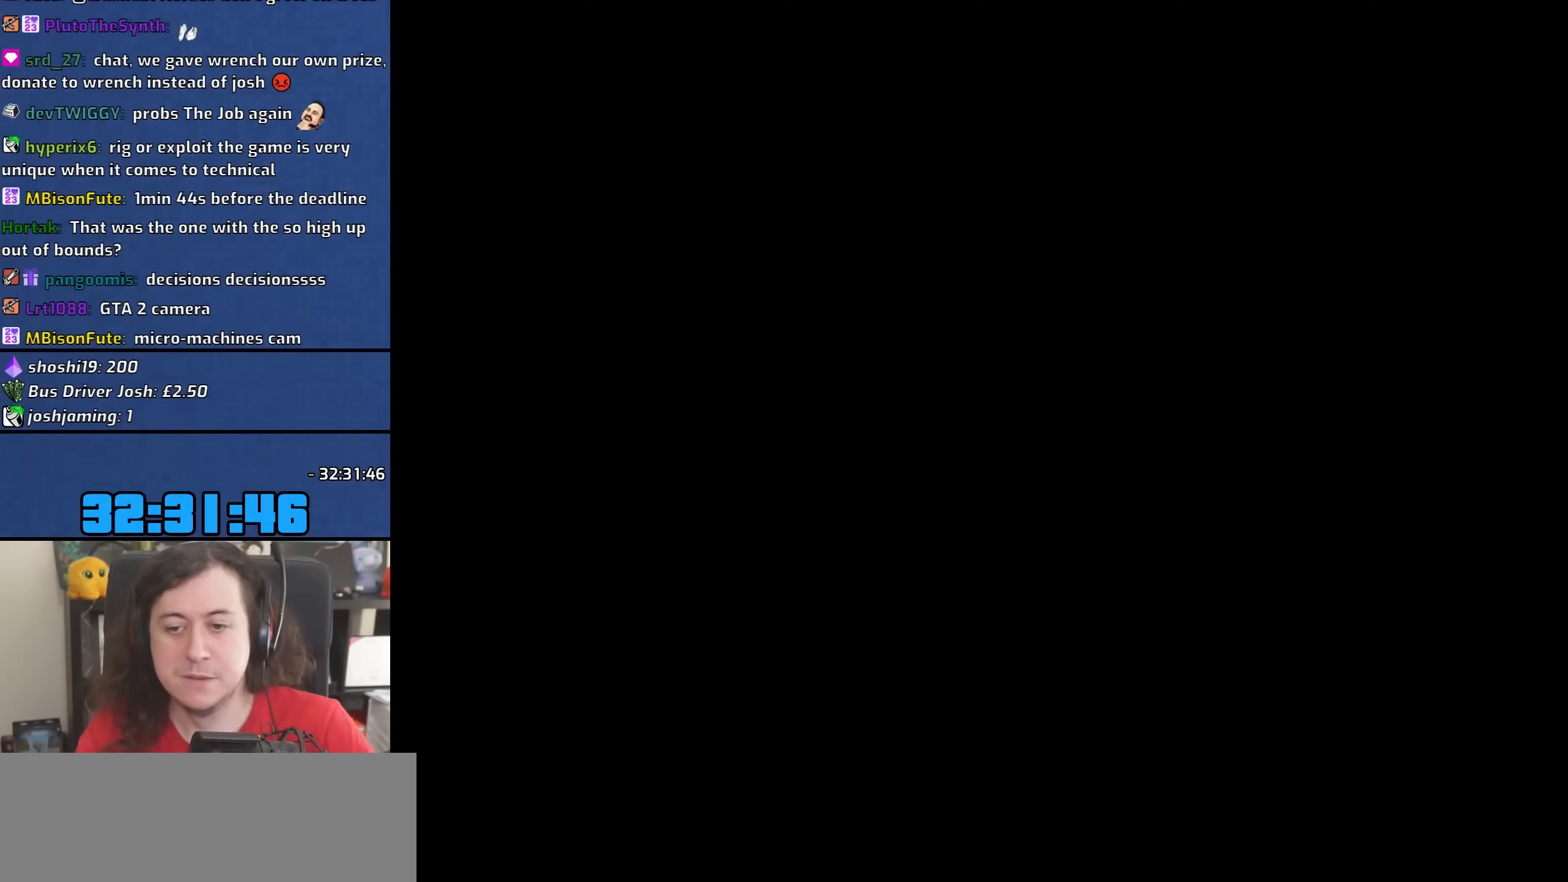
{"keys": [], "mouse": [], "events": [[350, "alt", "up"], [350, "tab", "up"]]}
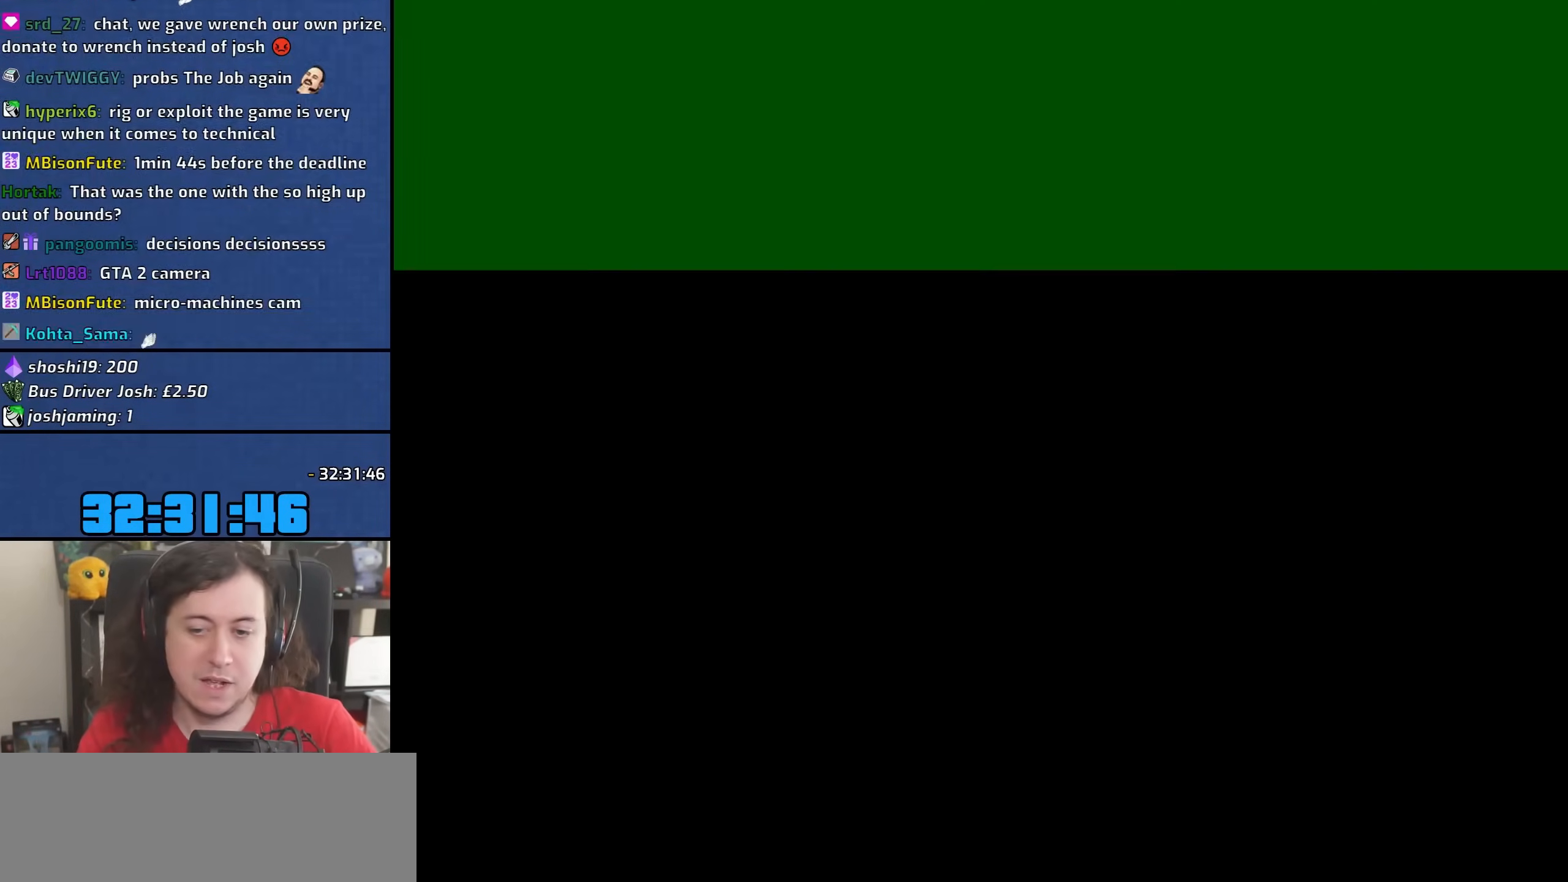
{"keys": [], "mouse": [], "events": []}
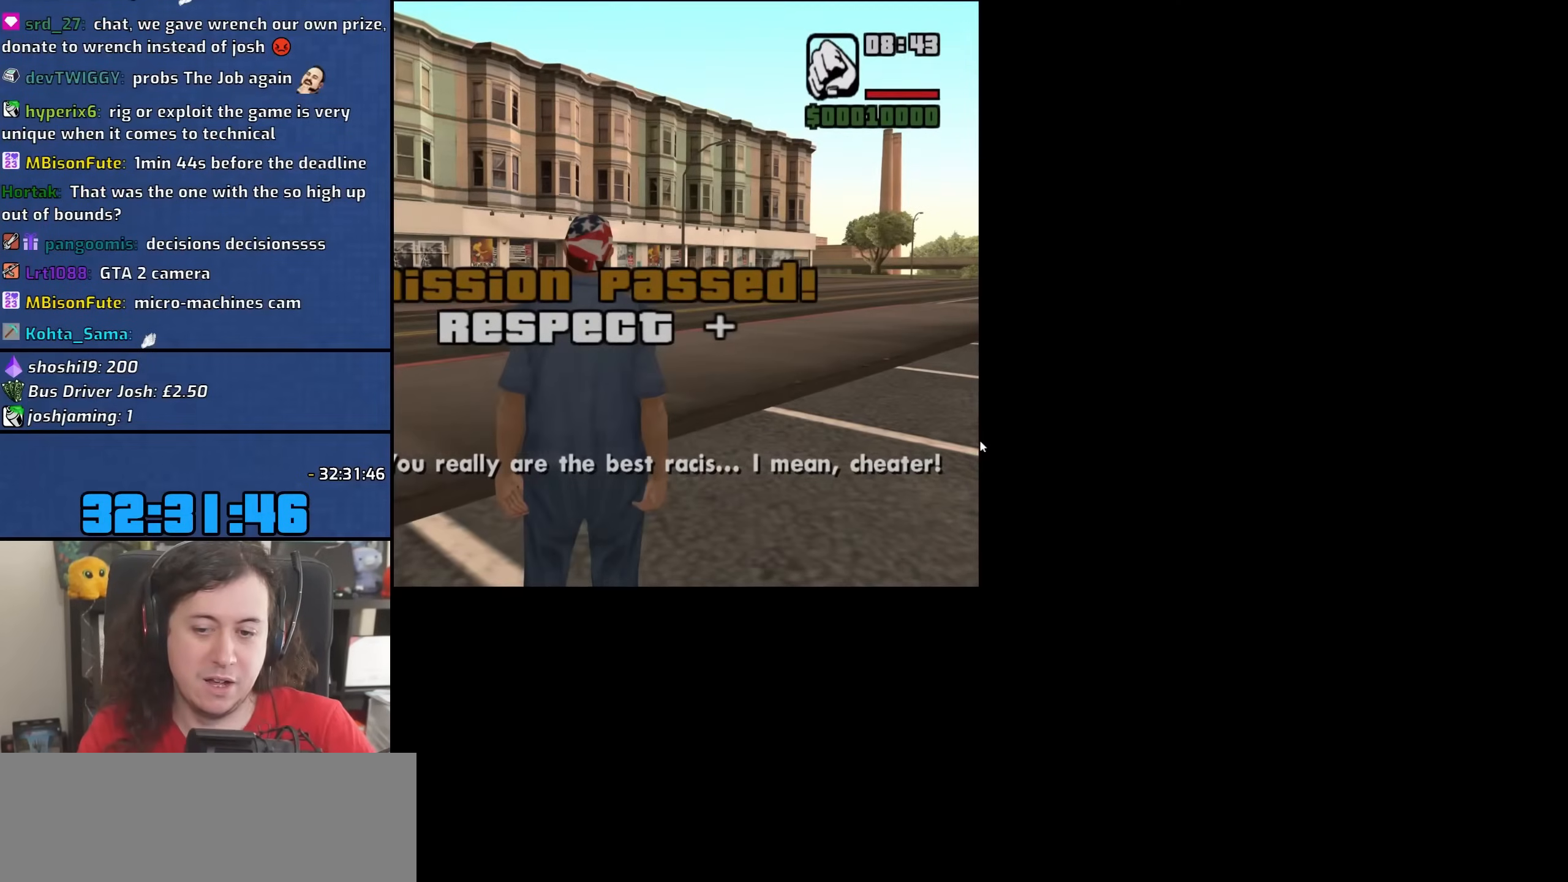
{"keys": [], "mouse": [], "events": []}
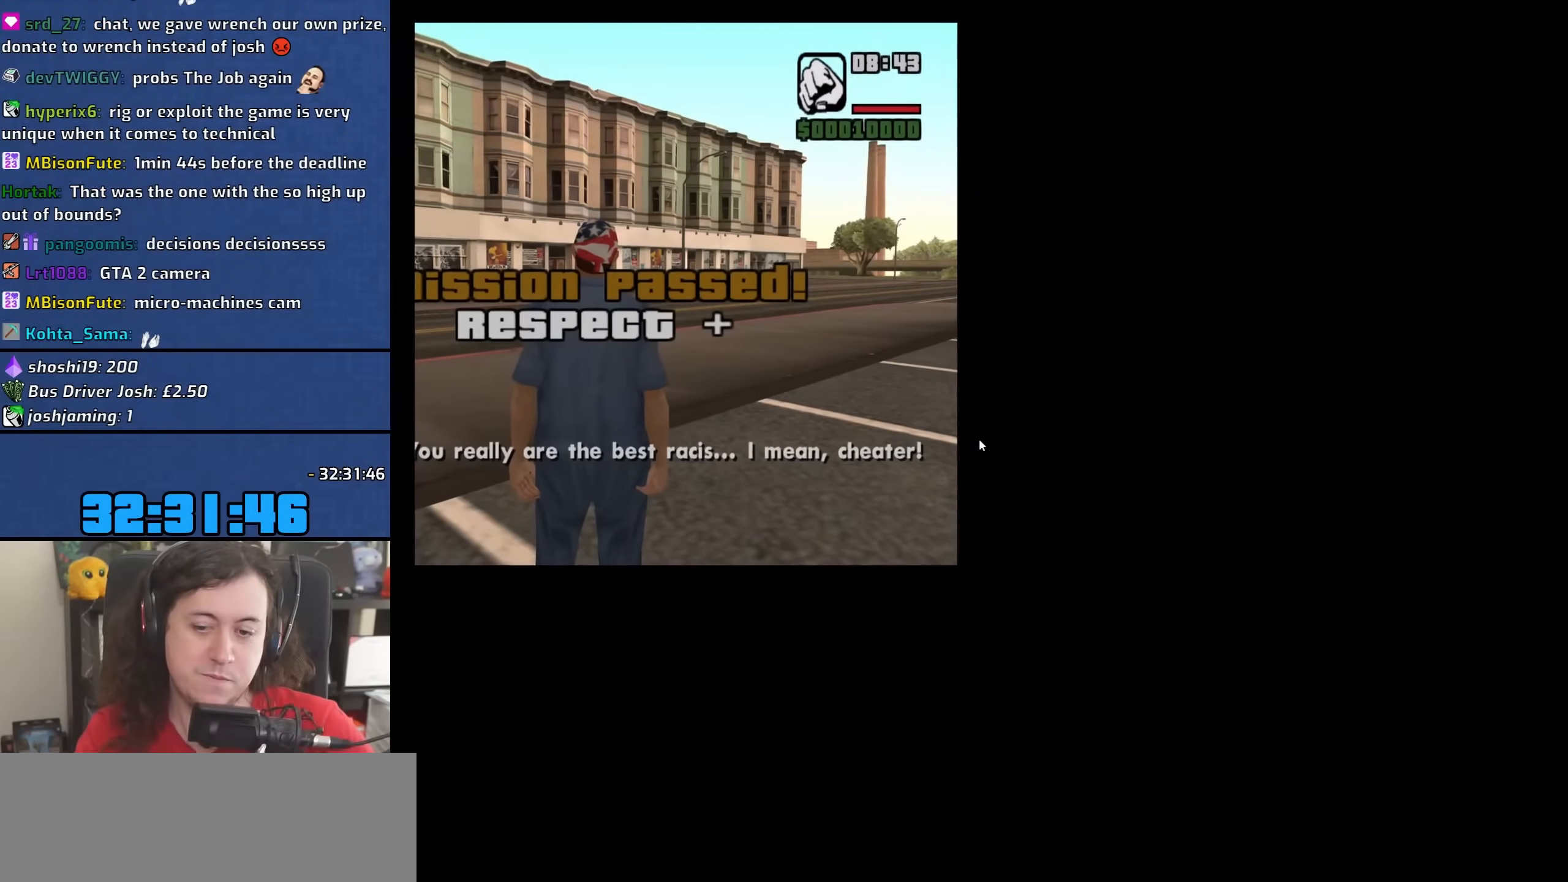
{"keys": [], "mouse": [], "events": []}
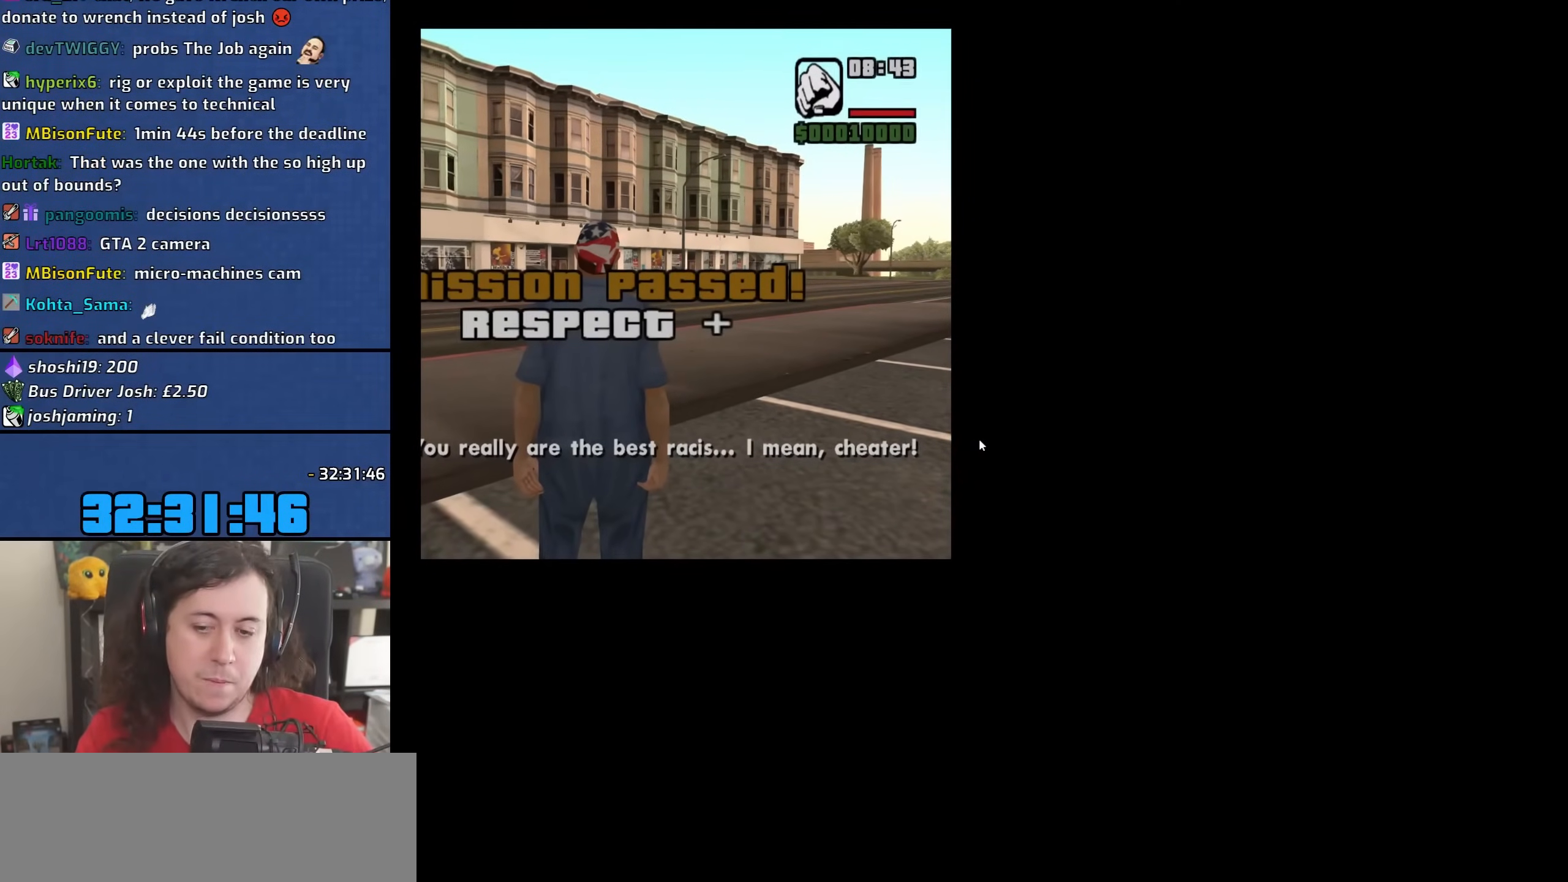
{"keys": [], "mouse": [], "events": []}
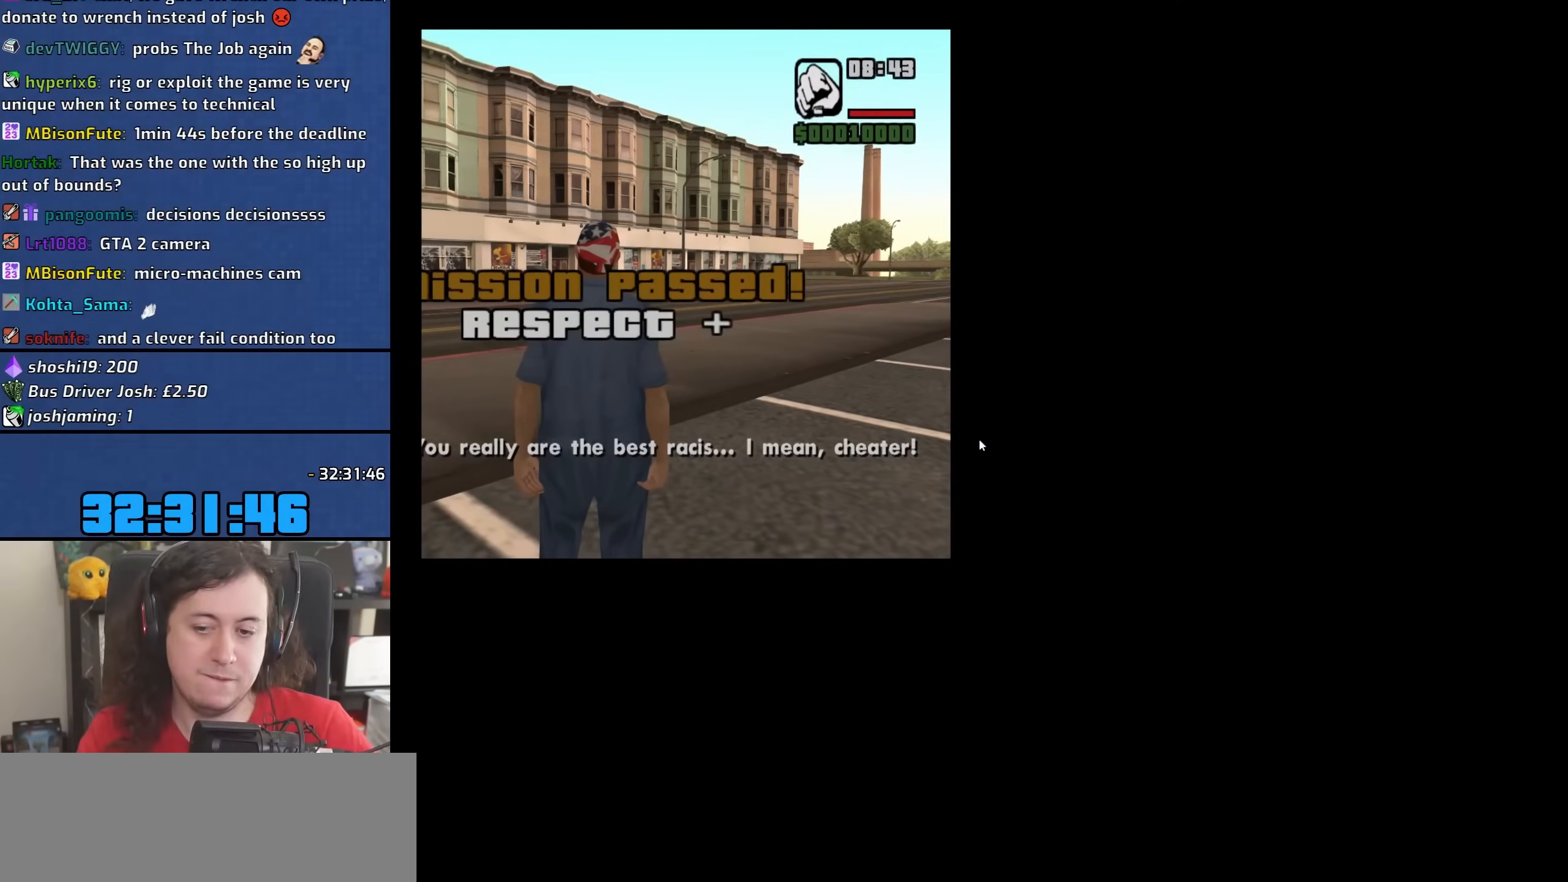
{"keys": [], "mouse": [], "events": []}
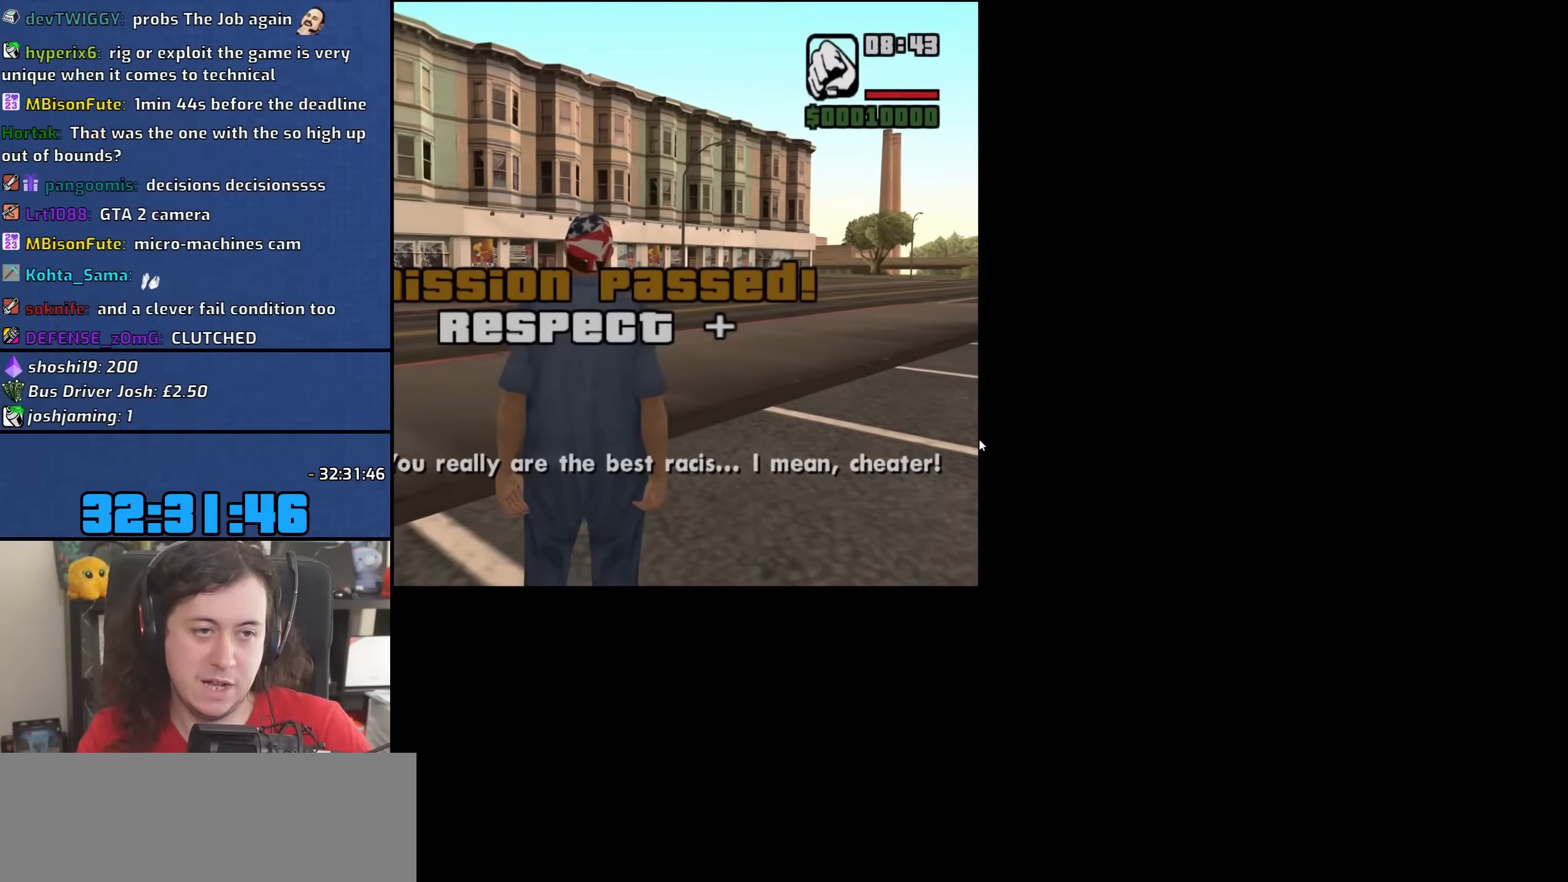
{"keys": [], "mouse": [], "events": []}
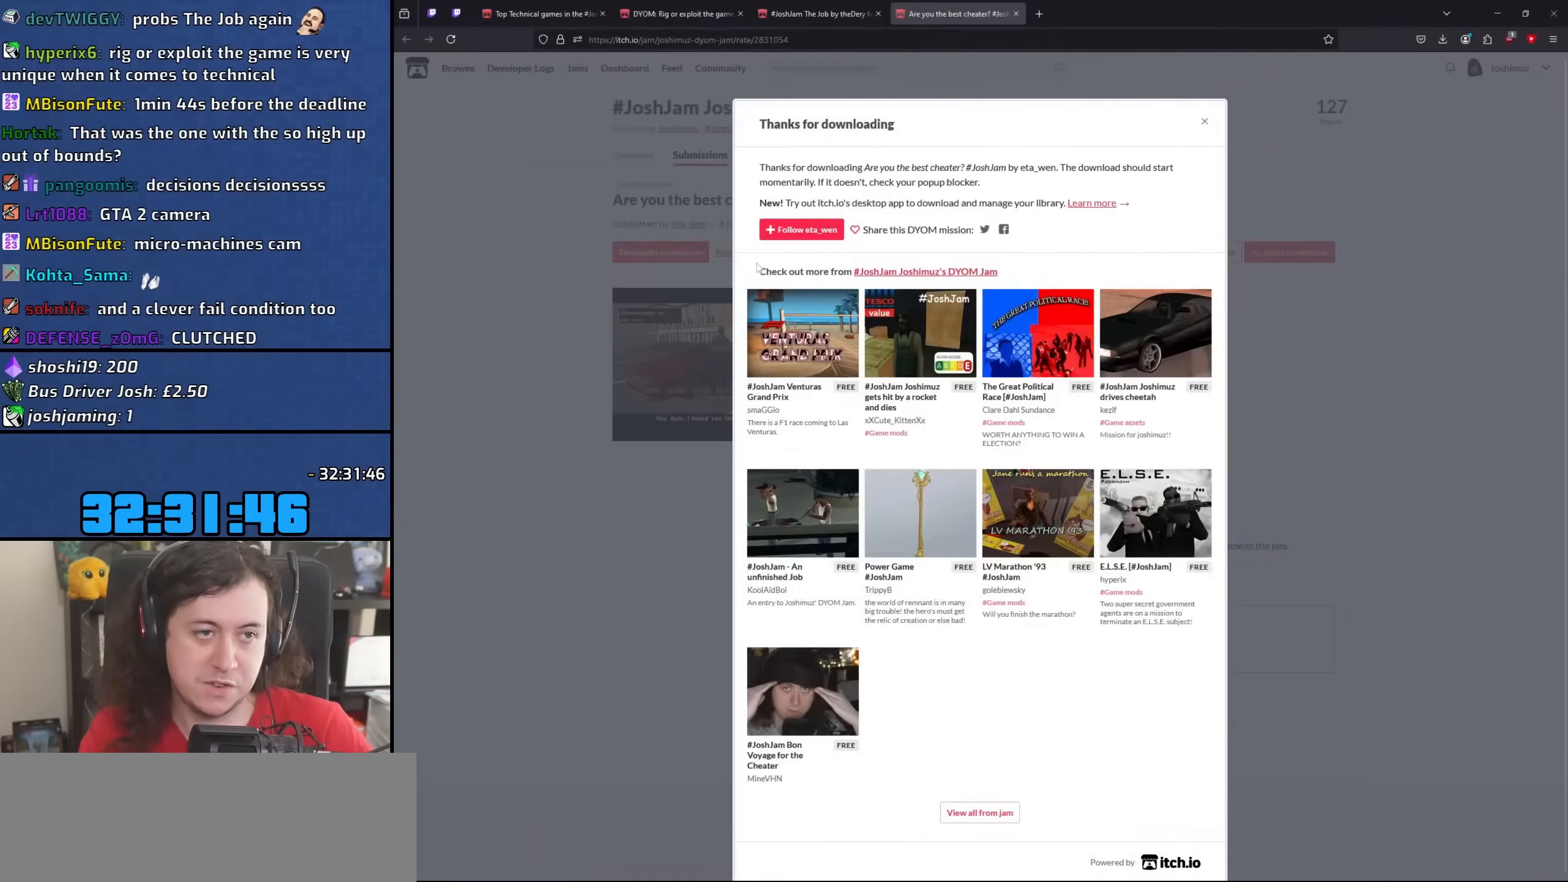
{"keys": [], "mouse": ["left"], "events": [[500, "mouse_left", "down"]]}
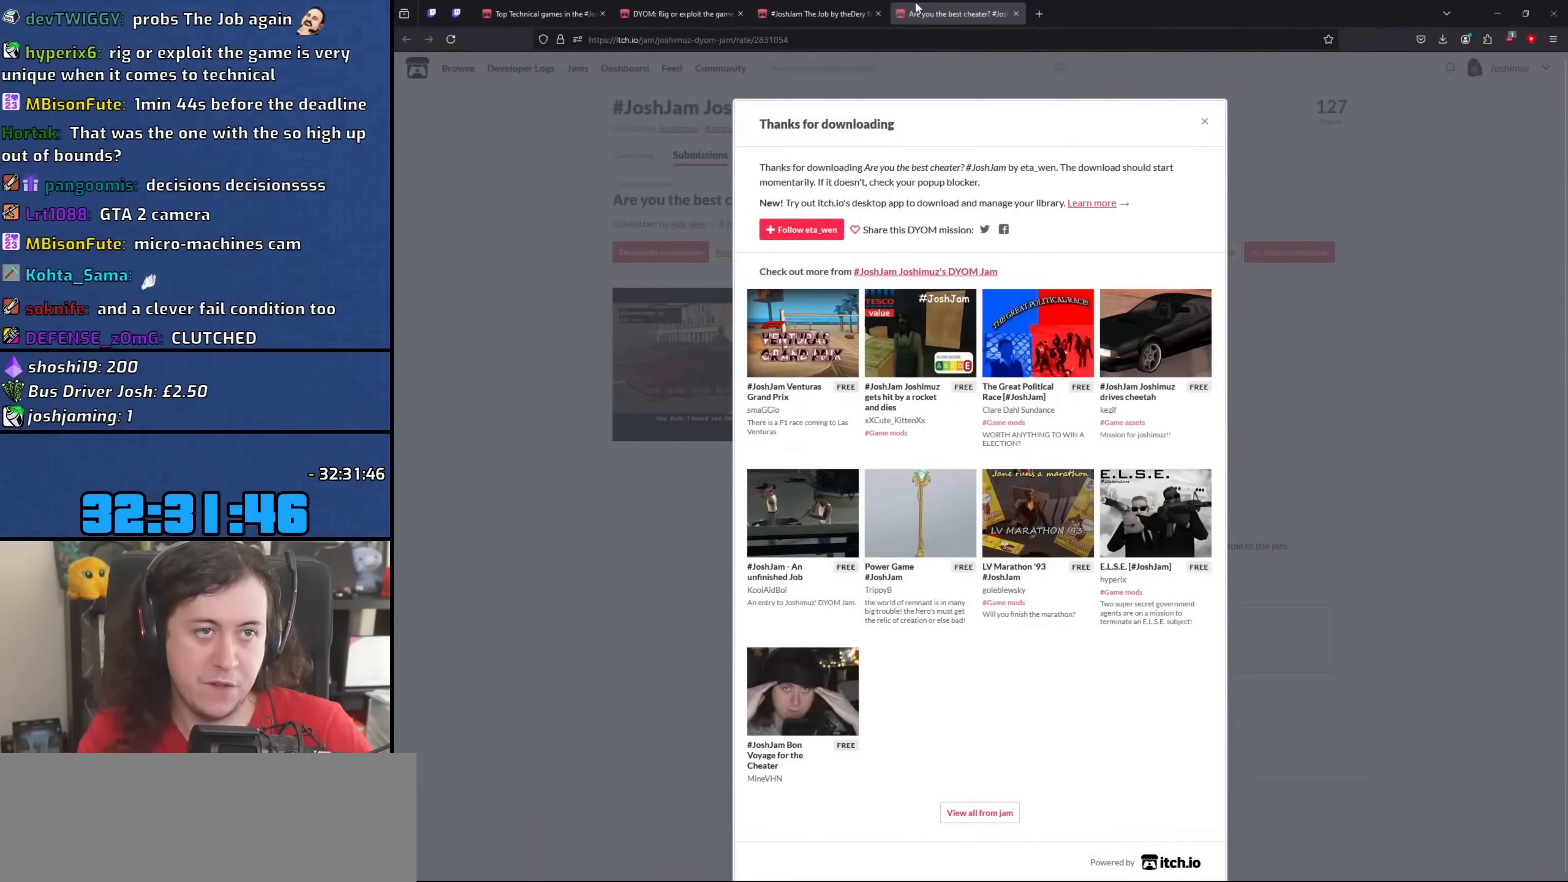
{"keys": [], "mouse": [], "events": [[117, "mouse_left", "up"], [233, "mouse_wheel", "down"], [333, "mouse_wheel", "up"]]}
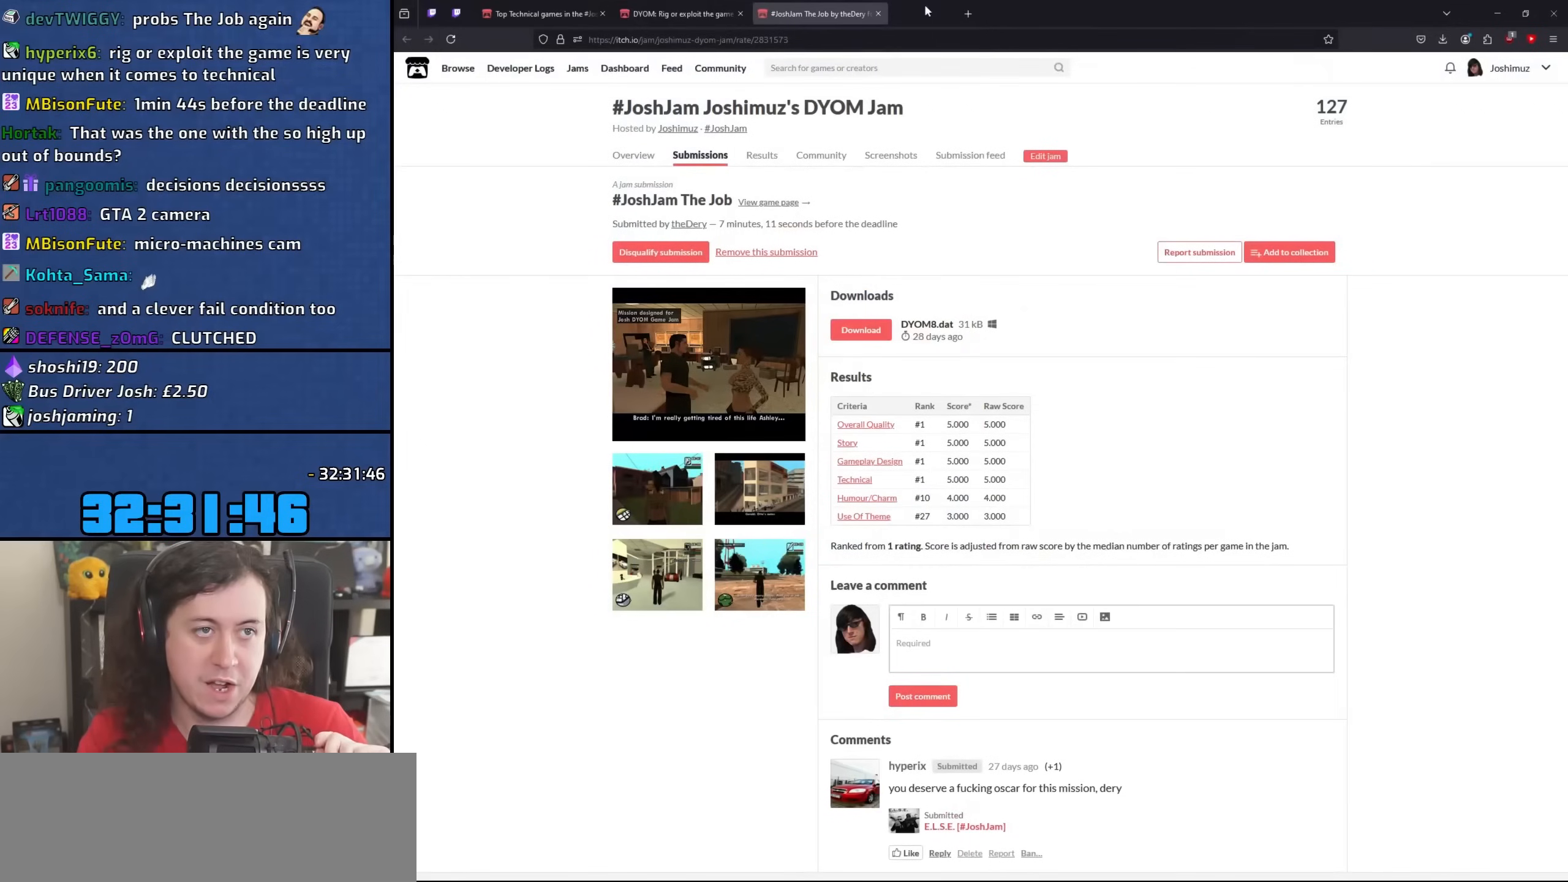
{"keys": [], "mouse": [], "events": []}
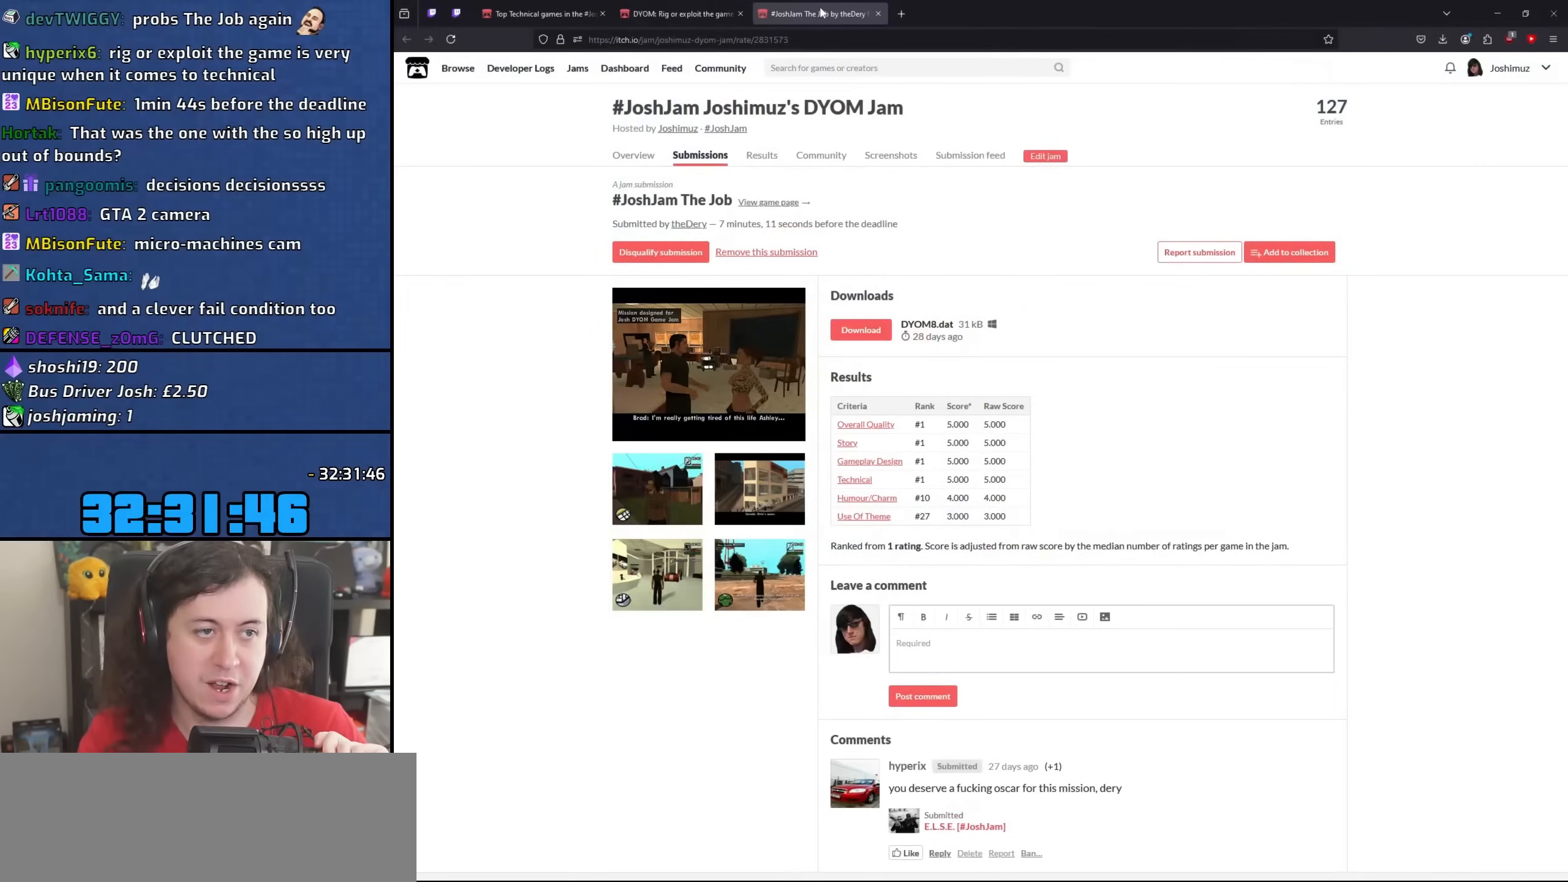
{"keys": [], "mouse": [], "events": []}
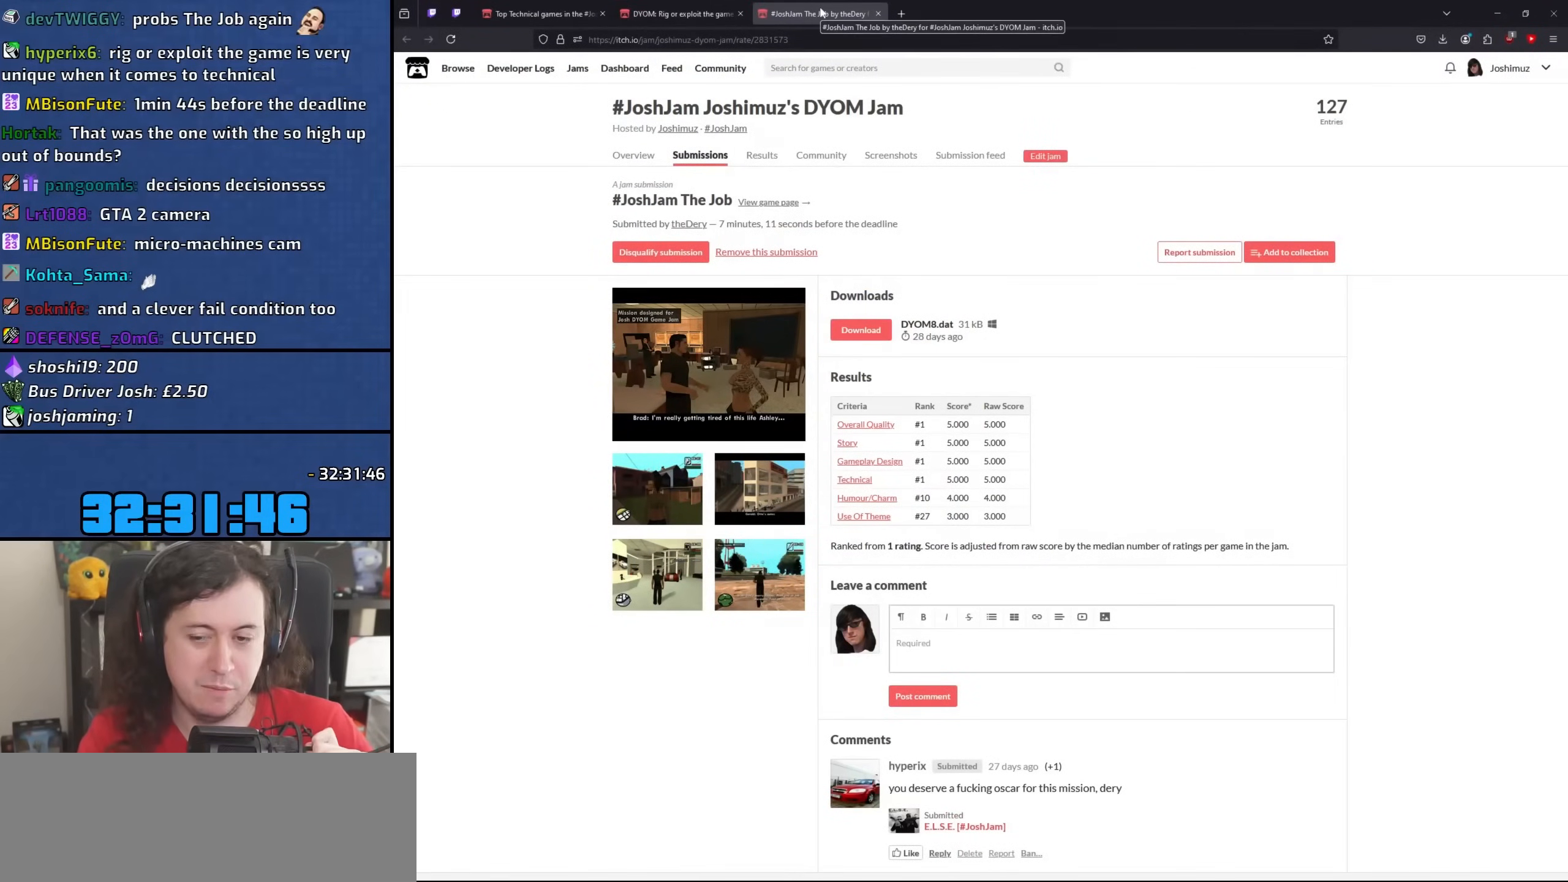
{"keys": [], "mouse": [], "events": [[183, "mouse_wheel", "down"], [350, "mouse_wheel", "up"]]}
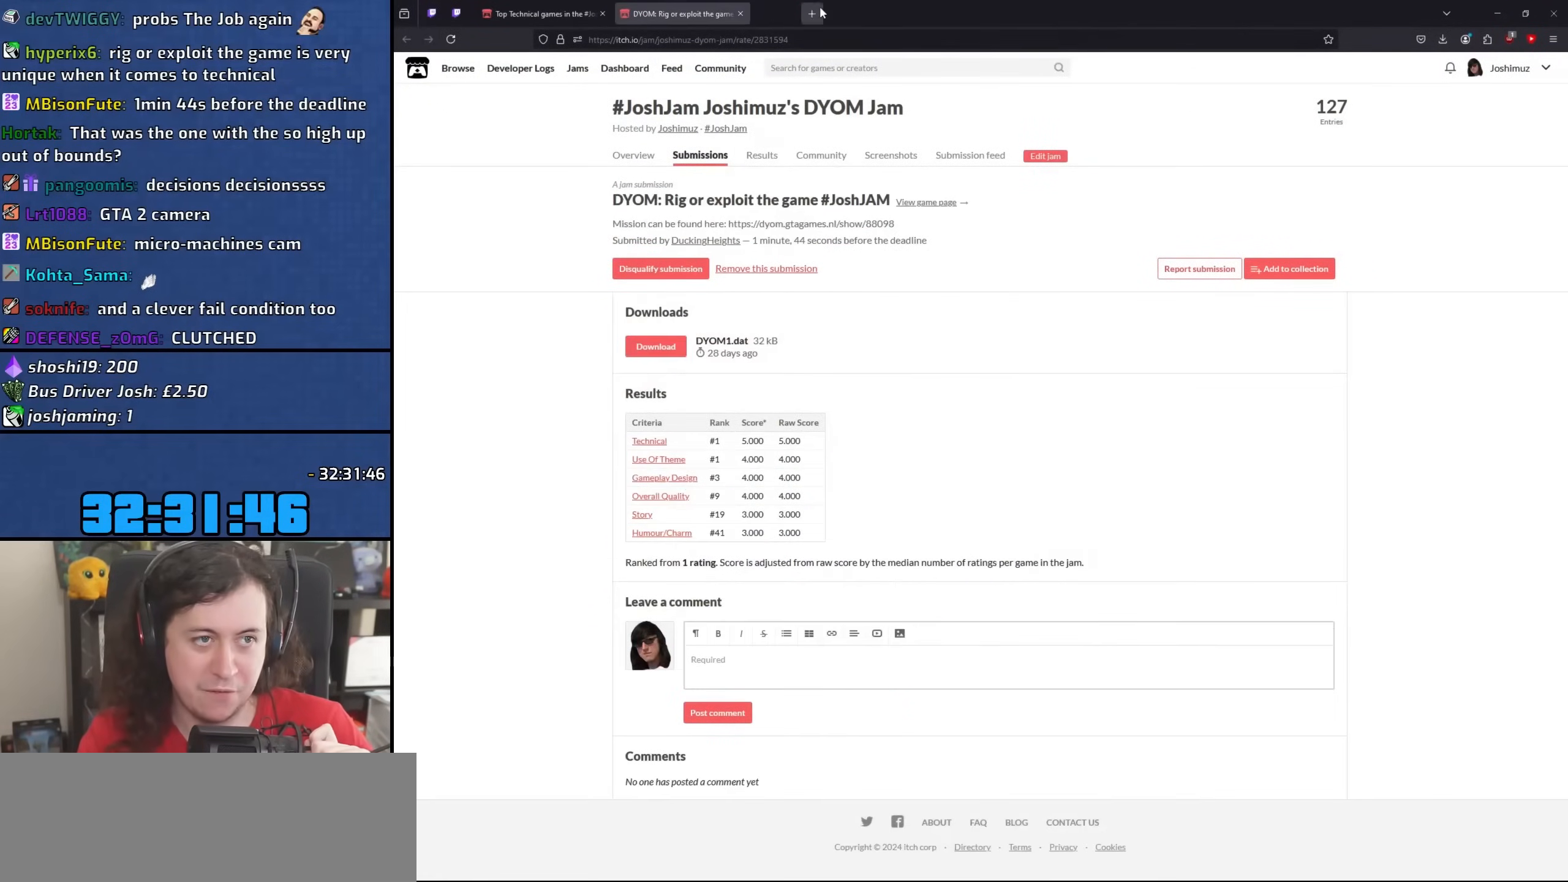
{"keys": [], "mouse": [], "events": []}
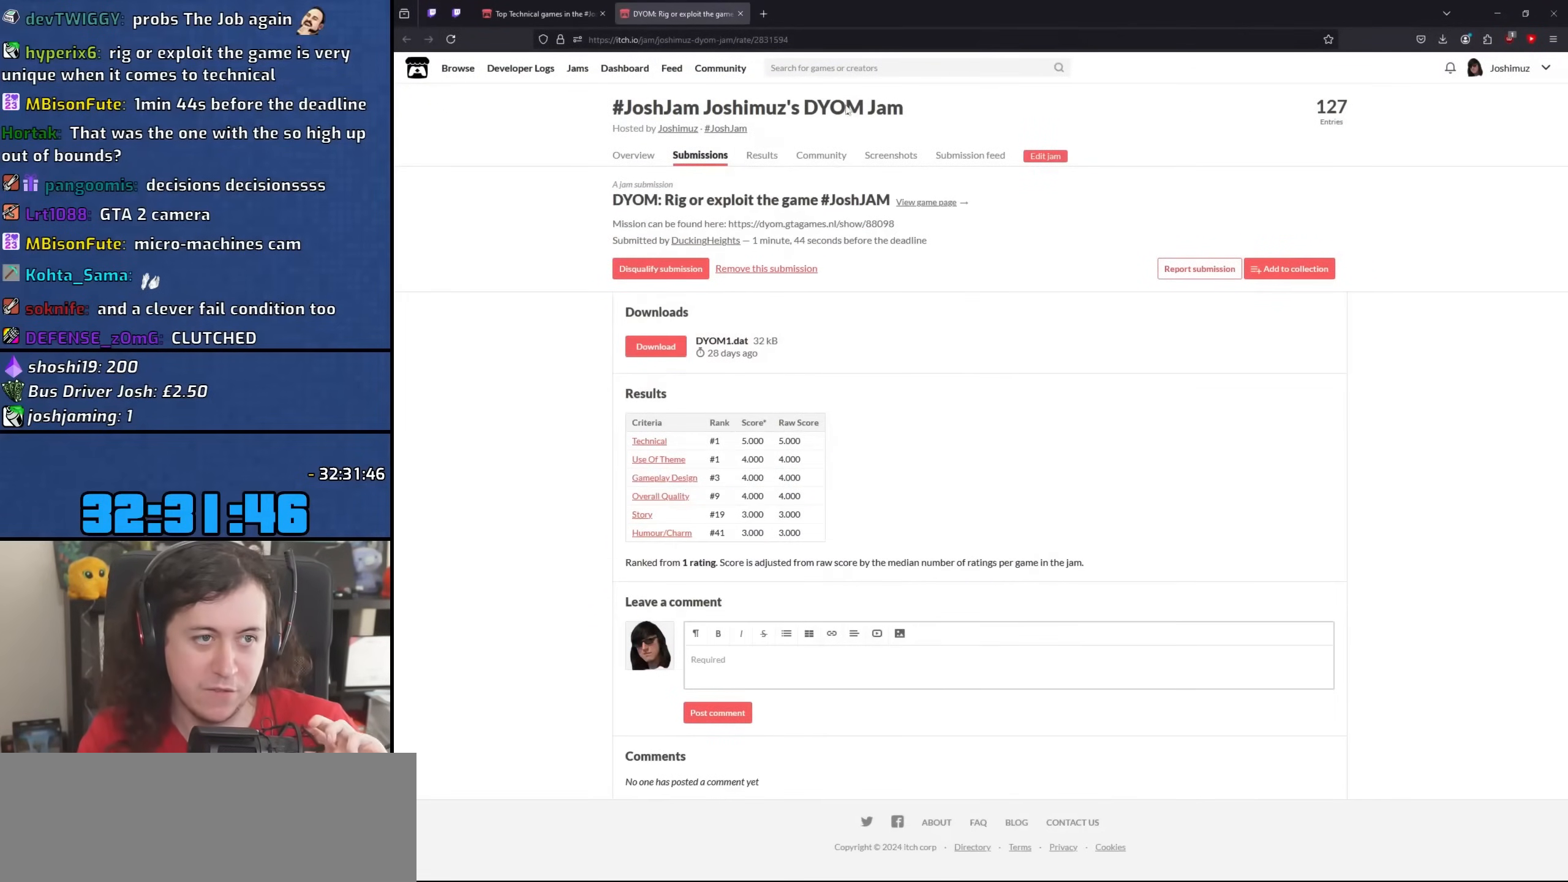
{"keys": [], "mouse": [], "events": []}
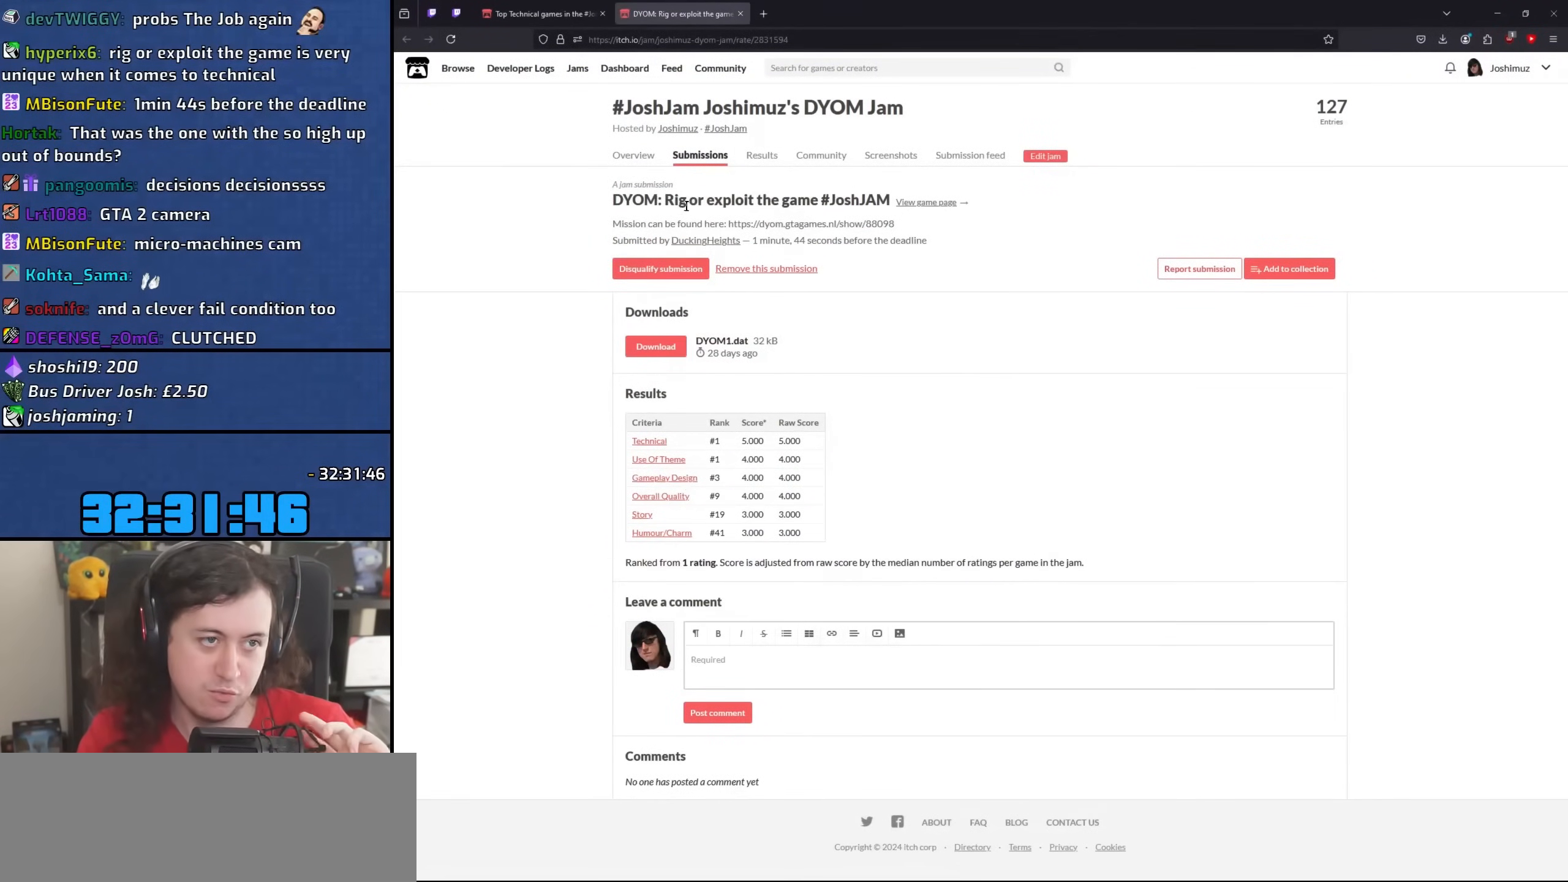
{"keys": [], "mouse": ["left"], "events": [[150, "mouse_left", "down"]]}
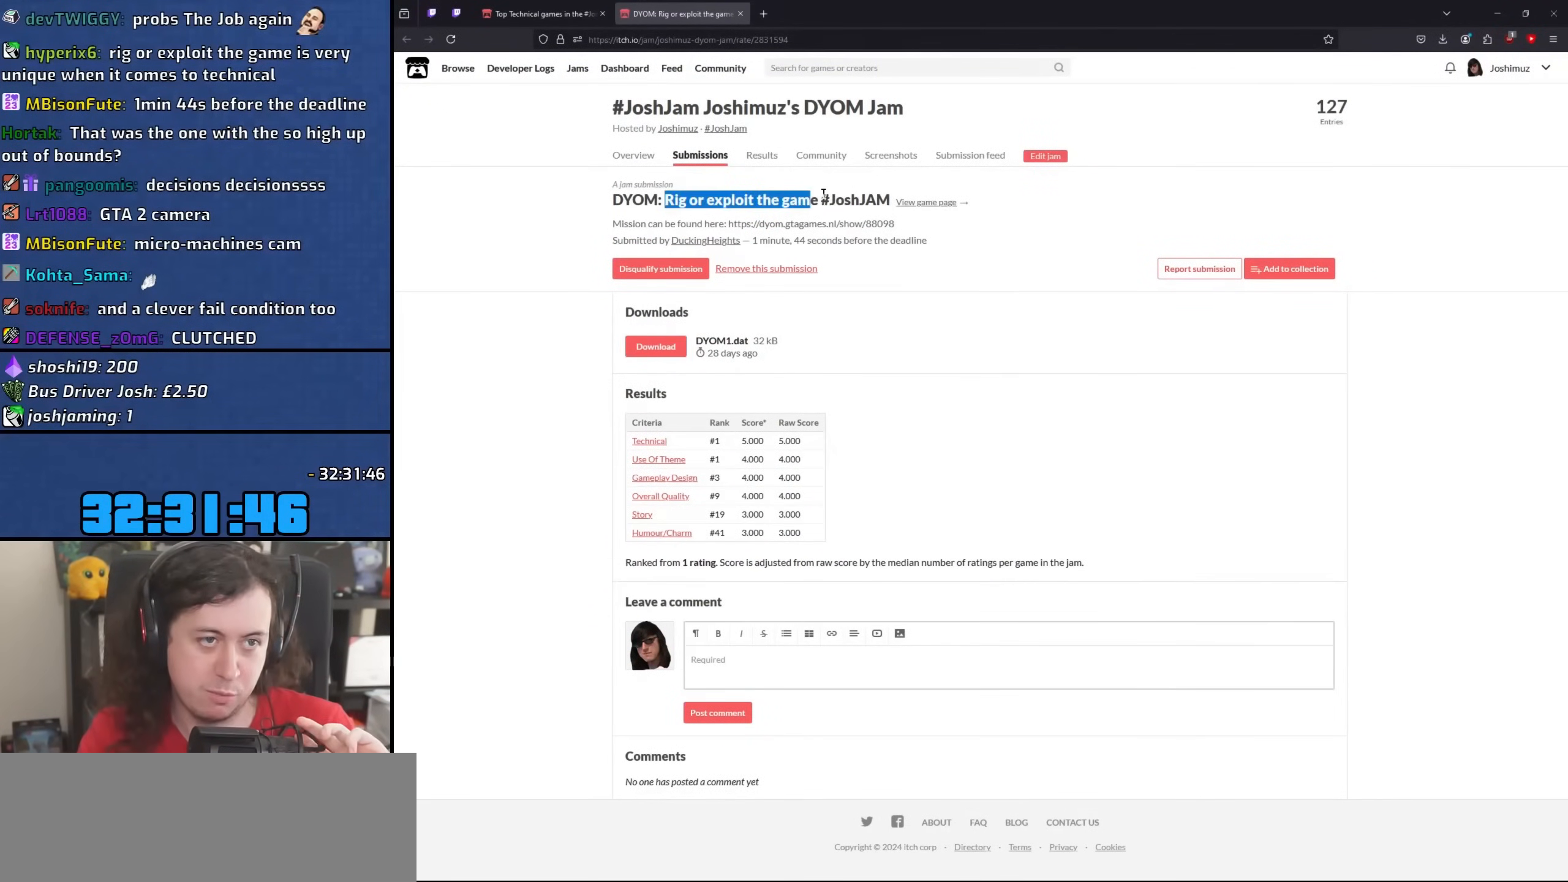
{"keys": [], "mouse": ["left"], "events": []}
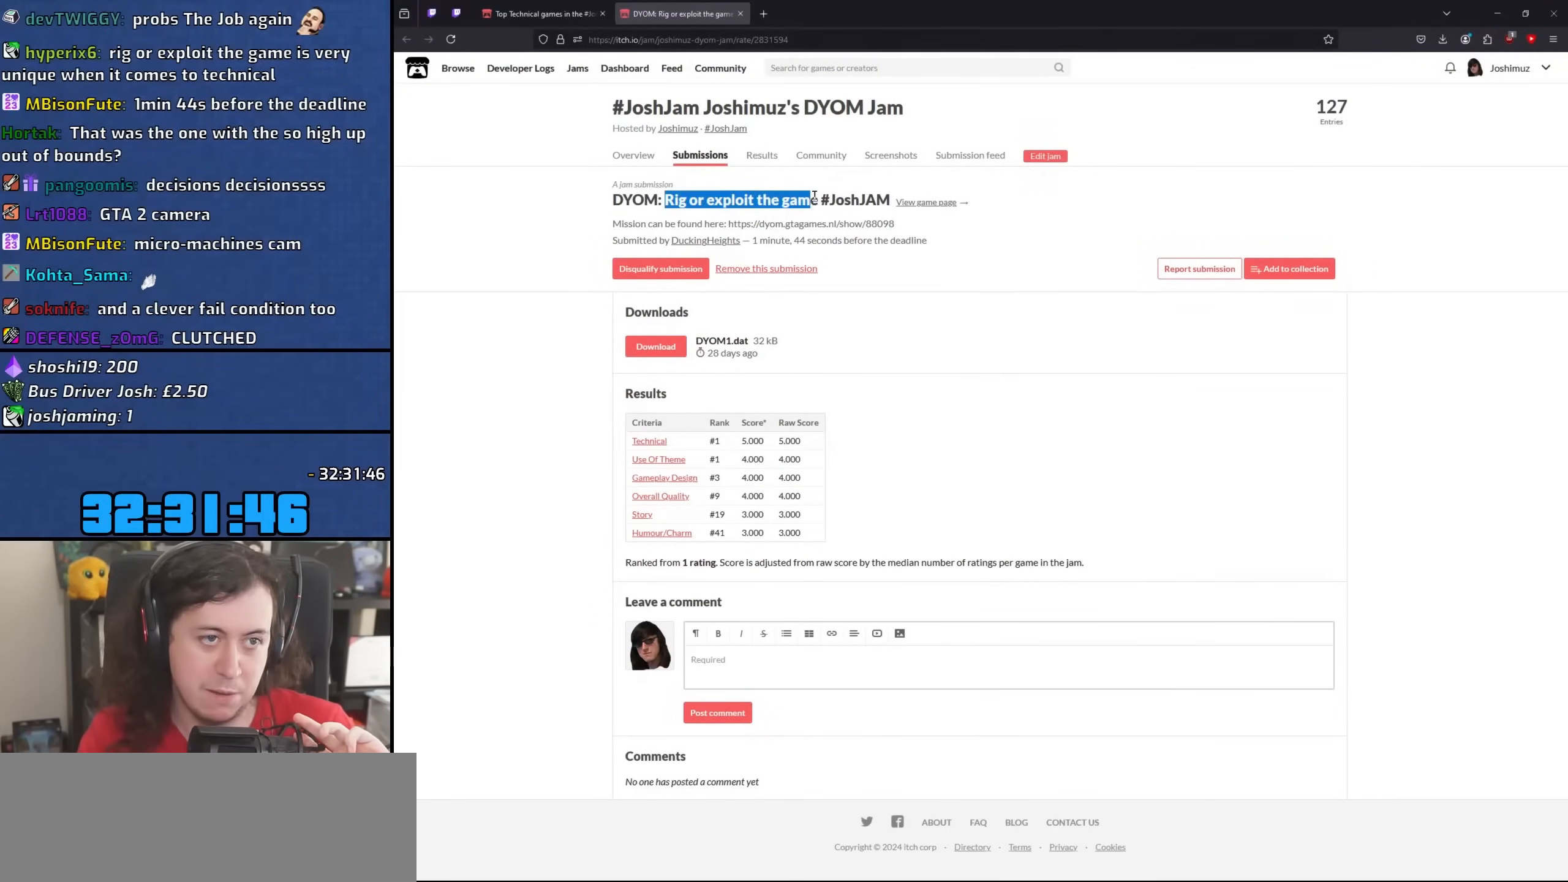
{"keys": [], "mouse": [], "events": [[383, "mouse_left", "up"]]}